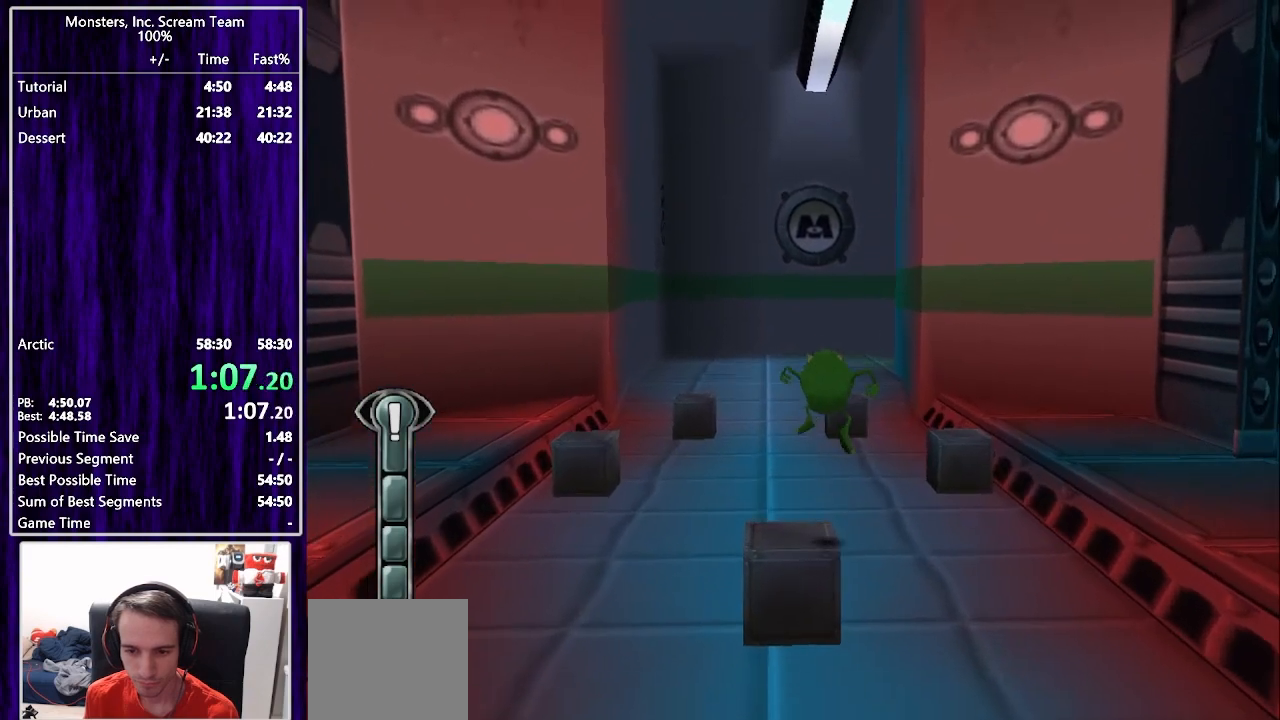
Gameplay with a controller (PlayStation layout); each line is a JSON object with the inputs held at the frame after it. "events" lists button and stick changes between this image and that frame as [ms after this image, input, new state], when the widget could be followed in between. Not read: L1 R1.
{"buttons": ["SQUARE", "DPAD_UP", "DPAD_RIGHT"], "left_stick": "center", "right_stick": "center", "events": [[100, "SQUARE", "up"], [150, "SQUARE", "down"], [250, "DPAD_RIGHT", "down"], [250, "SQUARE", "up"], [317, "SQUARE", "down"], [400, "SQUARE", "up"], [467, "SQUARE", "down"]]}
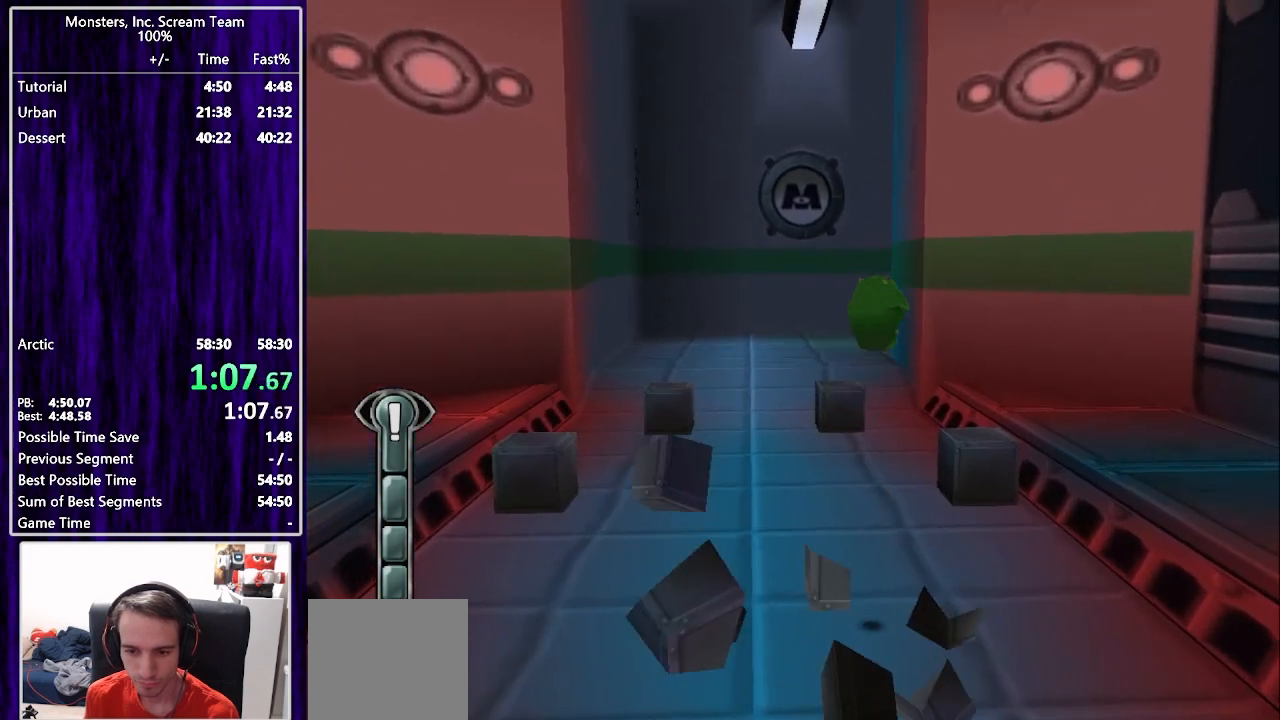
{"buttons": ["DPAD_UP"], "left_stick": "center", "right_stick": "center", "events": [[50, "SQUARE", "up"], [133, "SQUARE", "down"], [200, "SQUARE", "up"], [283, "DPAD_RIGHT", "up"], [283, "SQUARE", "down"], [350, "SQUARE", "up"], [433, "SQUARE", "down"], [500, "SQUARE", "up"]]}
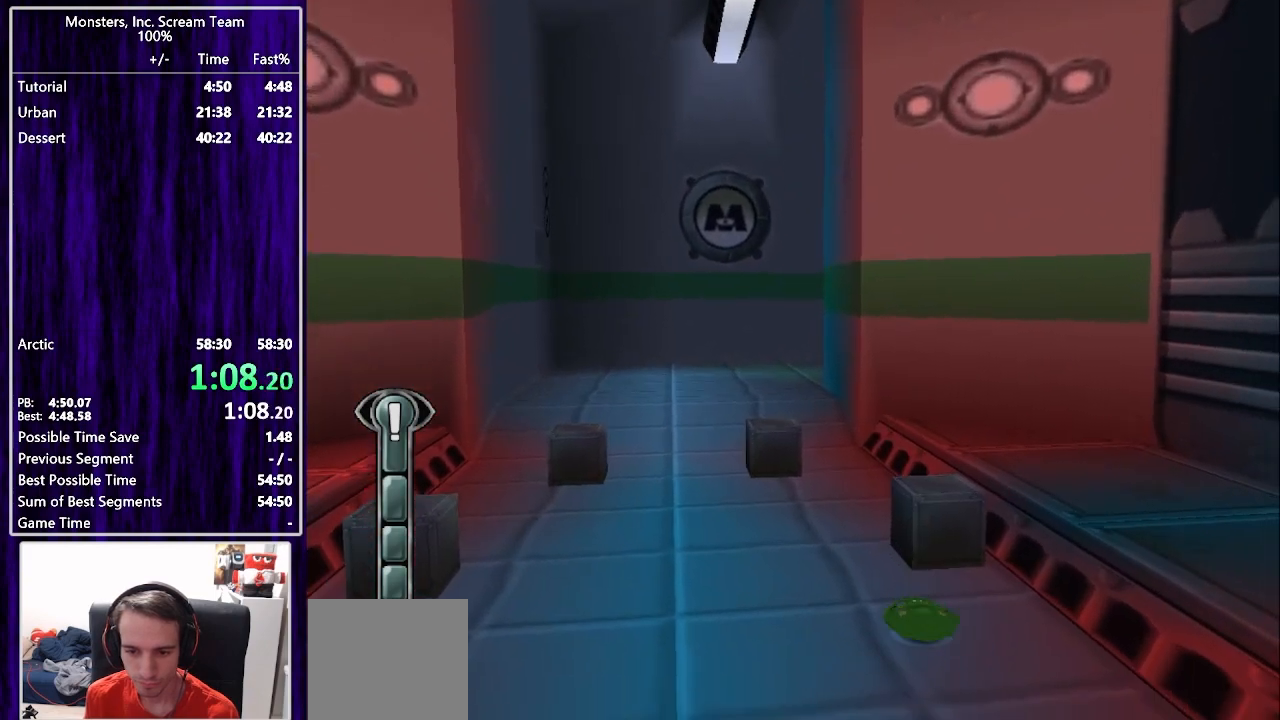
{"buttons": ["DPAD_UP"], "left_stick": "center", "right_stick": "center", "events": [[100, "SQUARE", "down"], [183, "SQUARE", "up"], [367, "SQUARE", "down"], [450, "SQUARE", "up"]]}
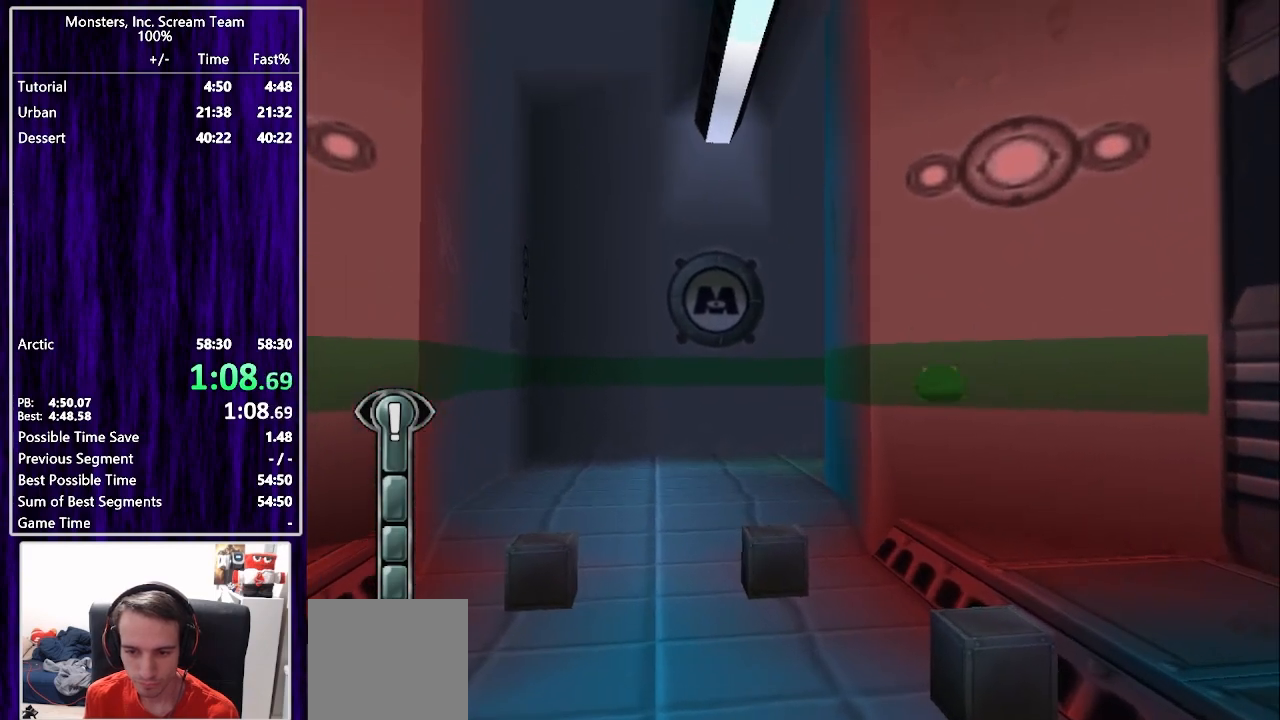
{"buttons": ["SQUARE", "DPAD_LEFT"], "left_stick": "center", "right_stick": "center", "events": [[17, "SQUARE", "down"], [50, "DPAD_UP", "up"], [100, "SQUARE", "up"], [150, "DPAD_LEFT", "down"], [150, "SQUARE", "down"], [233, "SQUARE", "up"], [483, "SQUARE", "down"]]}
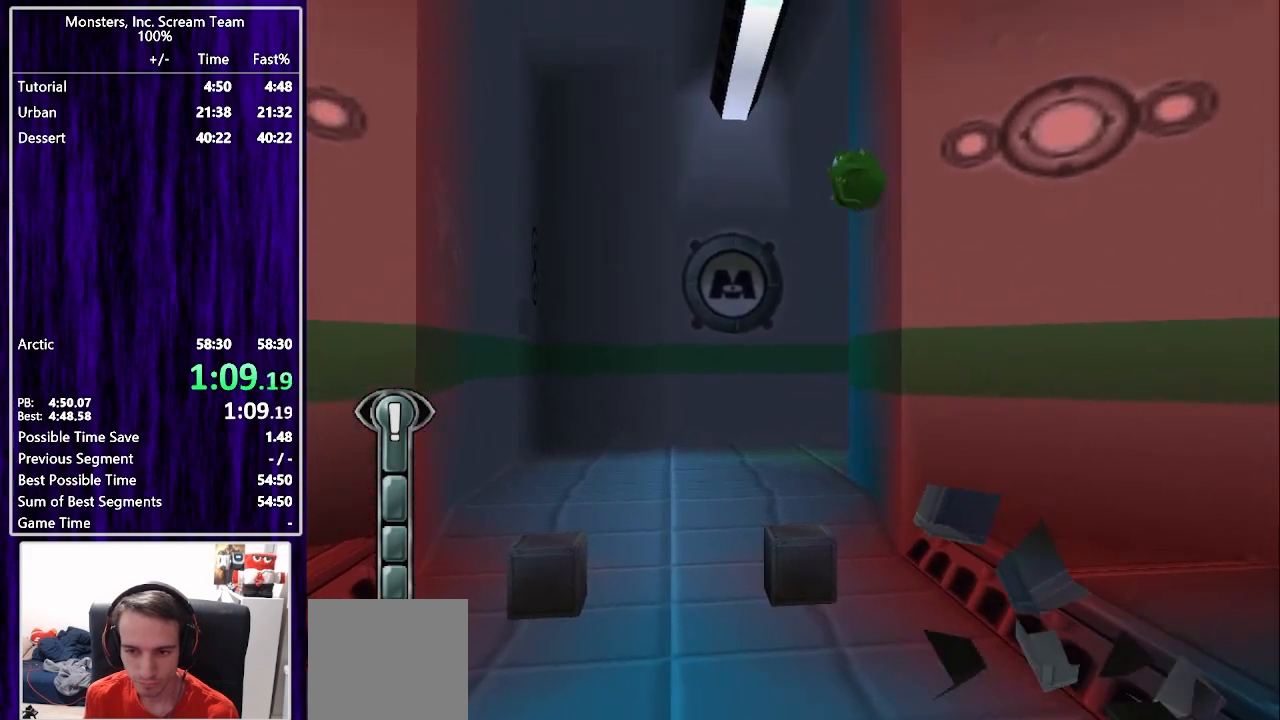
{"buttons": ["DPAD_LEFT"], "left_stick": "center", "right_stick": "center", "events": [[50, "SQUARE", "up"], [117, "SQUARE", "down"], [200, "SQUARE", "up"], [267, "SQUARE", "down"], [350, "SQUARE", "up"], [433, "SQUARE", "down"], [500, "SQUARE", "up"]]}
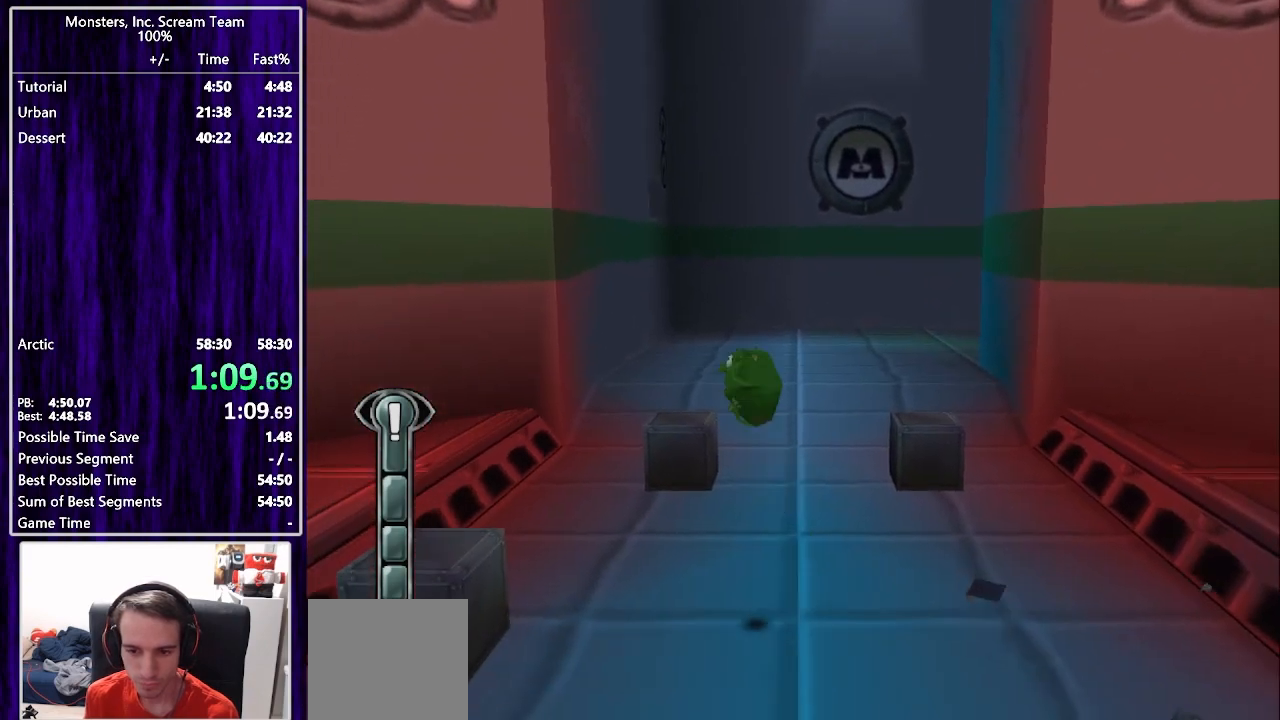
{"buttons": ["DPAD_UP", "DPAD_RIGHT"], "left_stick": "center", "right_stick": "center", "events": [[100, "SQUARE", "down"], [167, "SQUARE", "up"], [233, "SQUARE", "down"], [300, "SQUARE", "up"], [383, "SQUARE", "down"], [417, "DPAD_UP", "down"], [450, "DPAD_LEFT", "up"], [450, "SQUARE", "up"], [467, "DPAD_UP", "up"], [500, "DPAD_RIGHT", "down"], [500, "DPAD_UP", "down"]]}
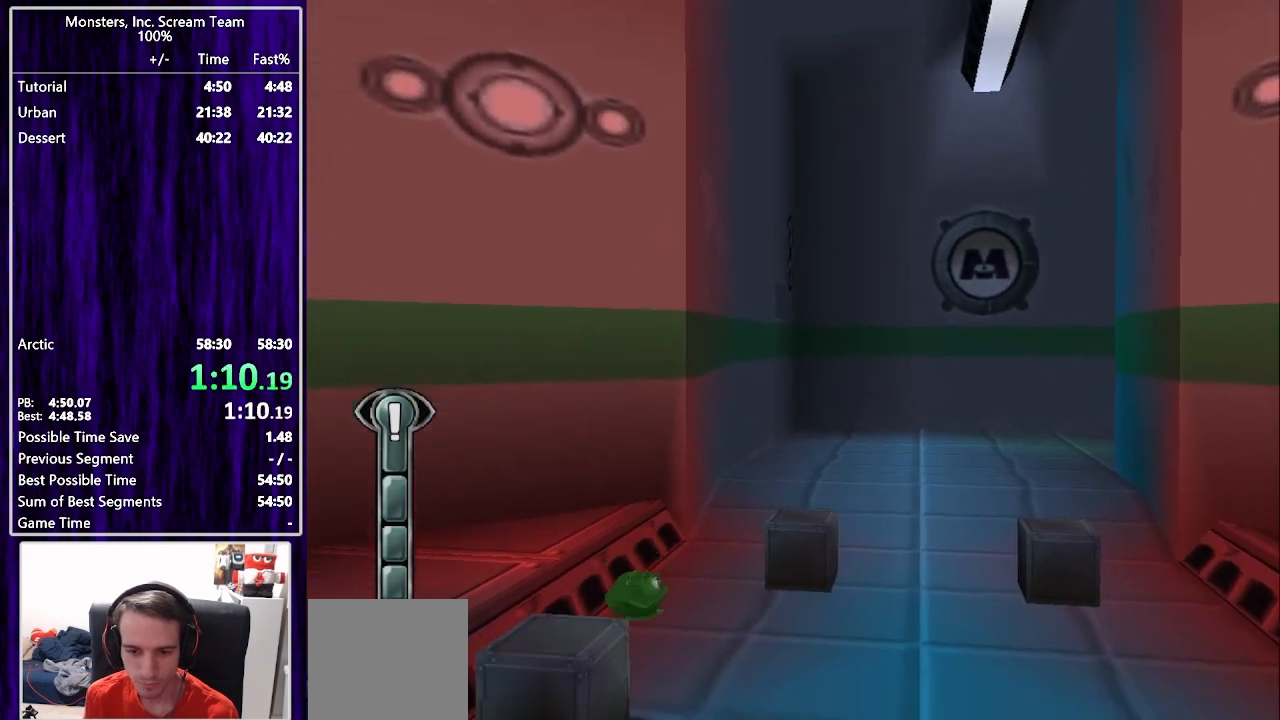
{"buttons": ["SQUARE", "DPAD_UP"], "left_stick": "center", "right_stick": "center", "events": [[17, "SQUARE", "down"], [100, "SQUARE", "up"], [167, "SQUARE", "down"], [233, "SQUARE", "up"], [317, "SQUARE", "down"], [383, "SQUARE", "up"], [467, "DPAD_RIGHT", "up"], [467, "SQUARE", "down"]]}
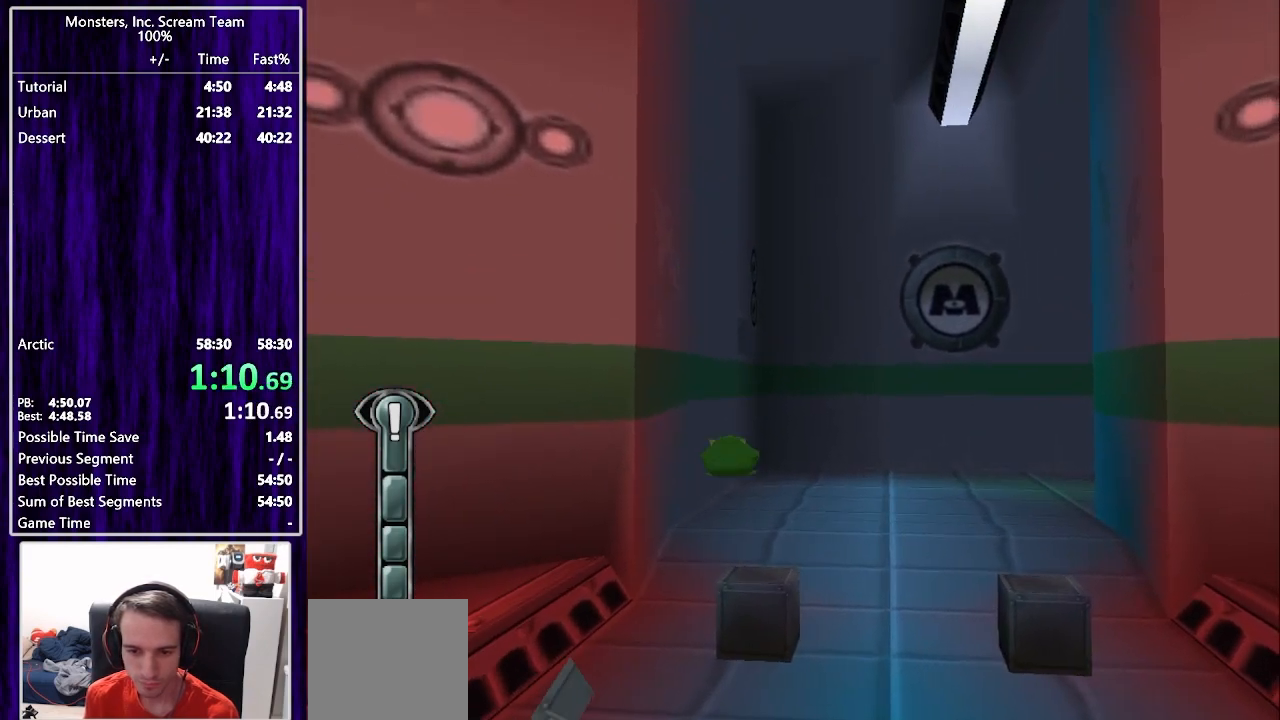
{"buttons": ["DPAD_UP"], "left_stick": "center", "right_stick": "center", "events": [[17, "SQUARE", "up"], [117, "SQUARE", "down"], [183, "SQUARE", "up"], [233, "DPAD_RIGHT", "down"], [250, "SQUARE", "down"], [333, "DPAD_RIGHT", "up"], [333, "SQUARE", "up"], [417, "SQUARE", "down"], [483, "SQUARE", "up"]]}
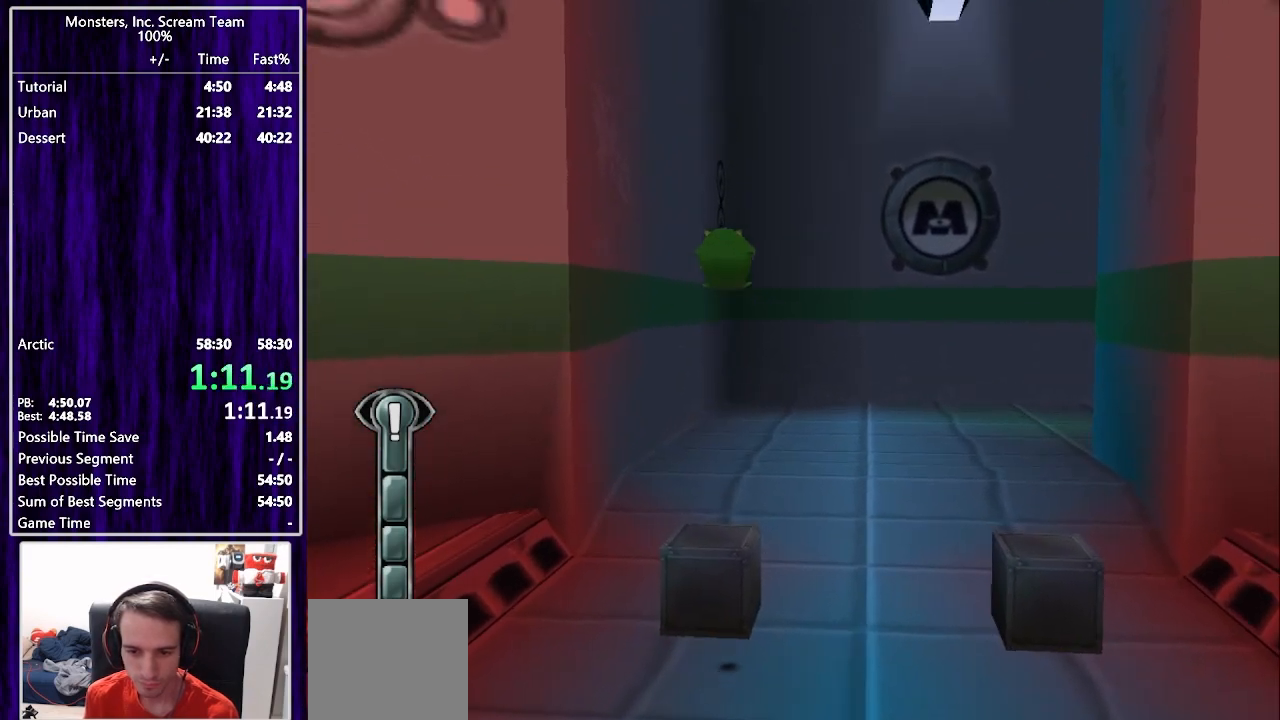
{"buttons": ["DPAD_RIGHT"], "left_stick": "center", "right_stick": "center", "events": [[67, "SQUARE", "down"], [150, "SQUARE", "up"], [167, "DPAD_UP", "up"], [217, "SQUARE", "down"], [300, "SQUARE", "up"], [333, "DPAD_RIGHT", "down"], [367, "SQUARE", "down"], [450, "SQUARE", "up"]]}
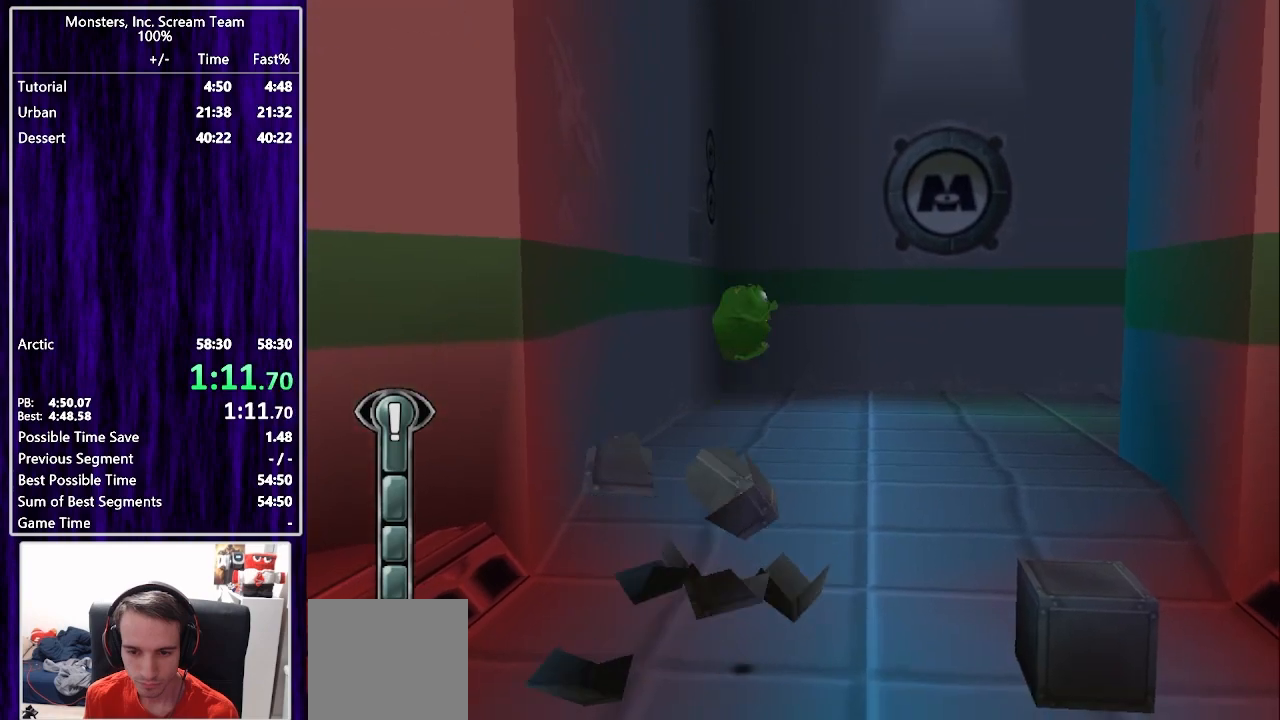
{"buttons": ["SQUARE", "DPAD_RIGHT"], "left_stick": "center", "right_stick": "center", "events": [[167, "SQUARE", "down"], [233, "SQUARE", "up"], [300, "SQUARE", "down"], [383, "SQUARE", "up"], [450, "SQUARE", "down"]]}
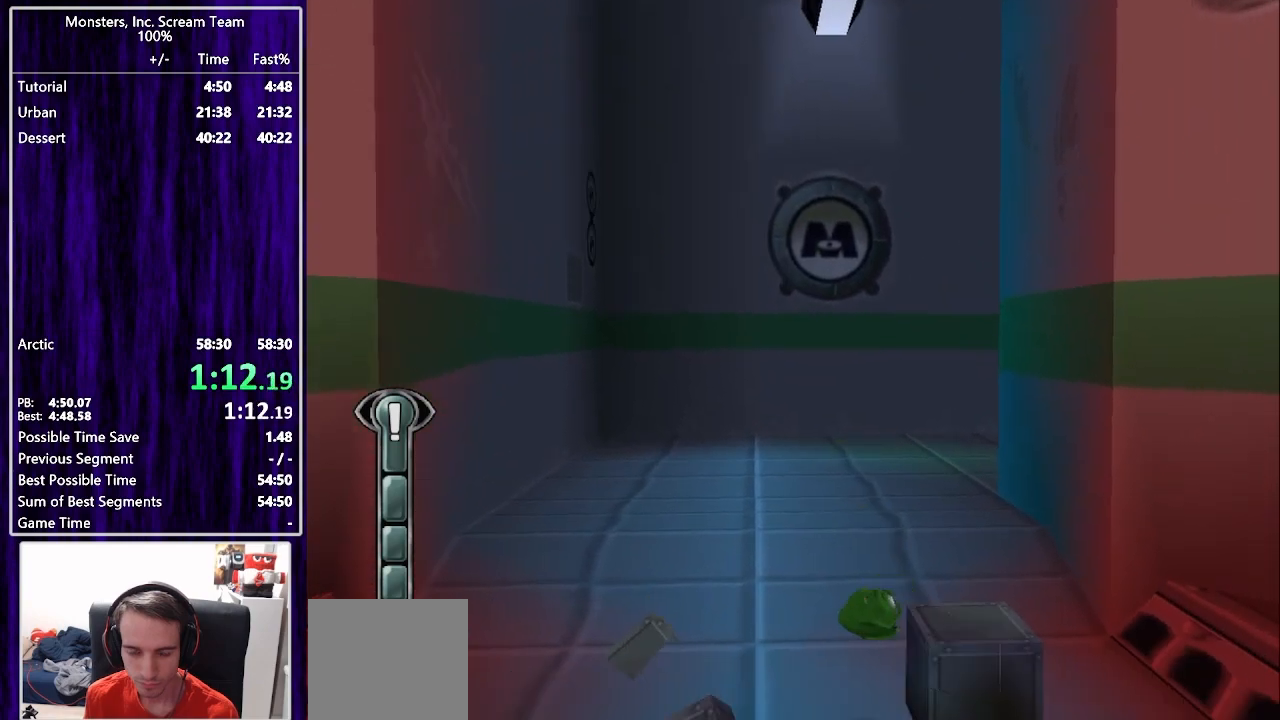
{"buttons": ["DPAD_UP"], "left_stick": "center", "right_stick": "center", "events": [[33, "SQUARE", "up"], [50, "DPAD_UP", "down"], [100, "SQUARE", "down"], [150, "DPAD_RIGHT", "up"], [183, "SQUARE", "up"], [233, "SQUARE", "down"], [333, "SQUARE", "up"]]}
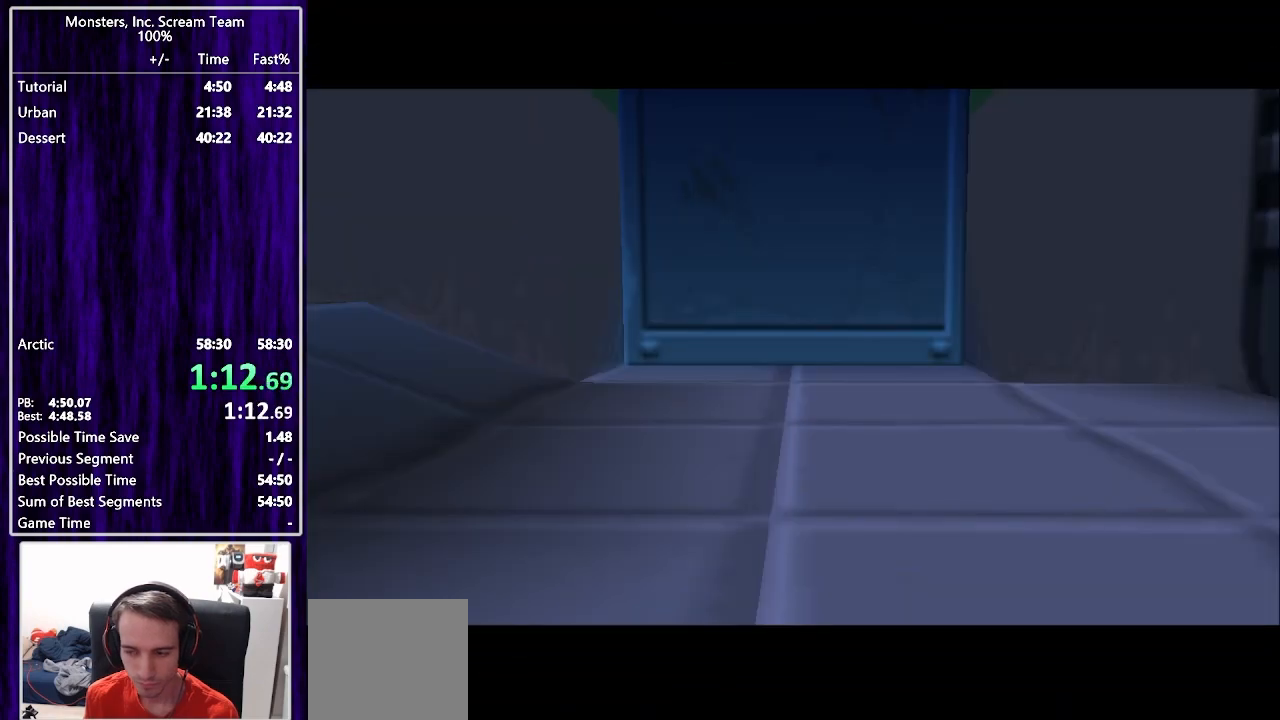
{"buttons": ["DPAD_UP"], "left_stick": "center", "right_stick": "center", "events": [[300, "DPAD_UP", "up"], [433, "DPAD_UP", "down"]]}
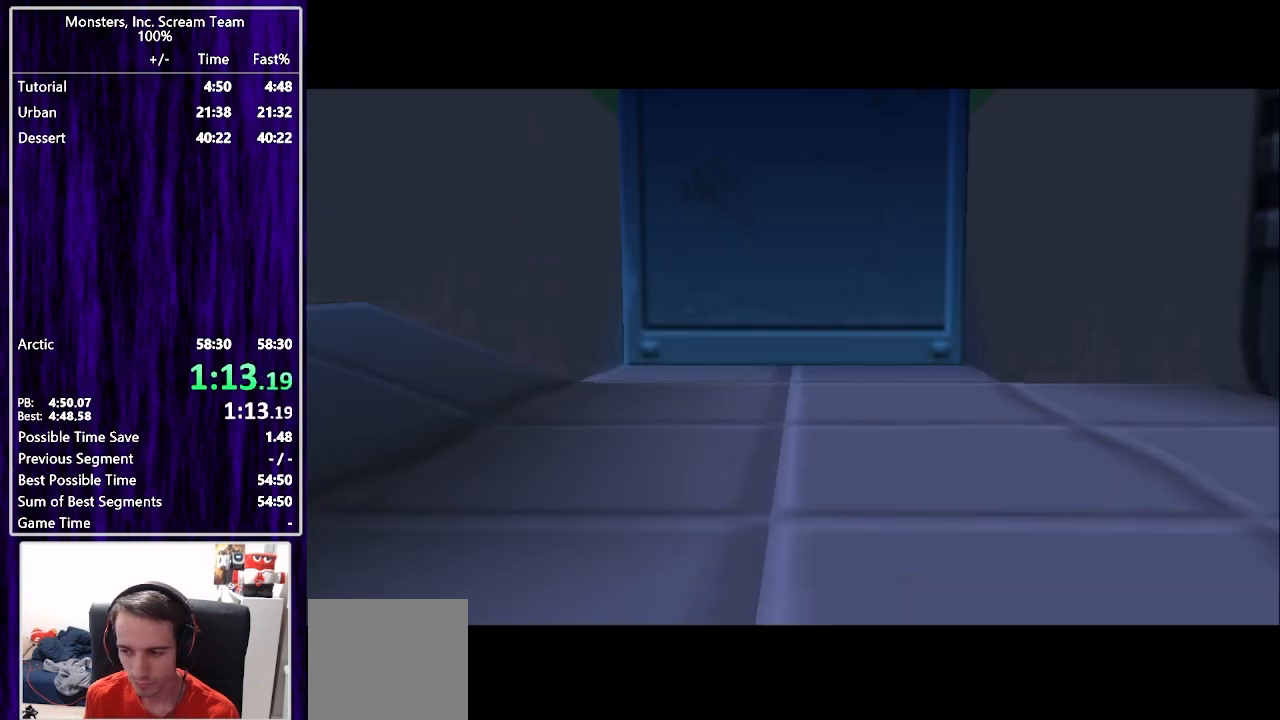
{"buttons": ["DPAD_UP"], "left_stick": "center", "right_stick": "center", "events": []}
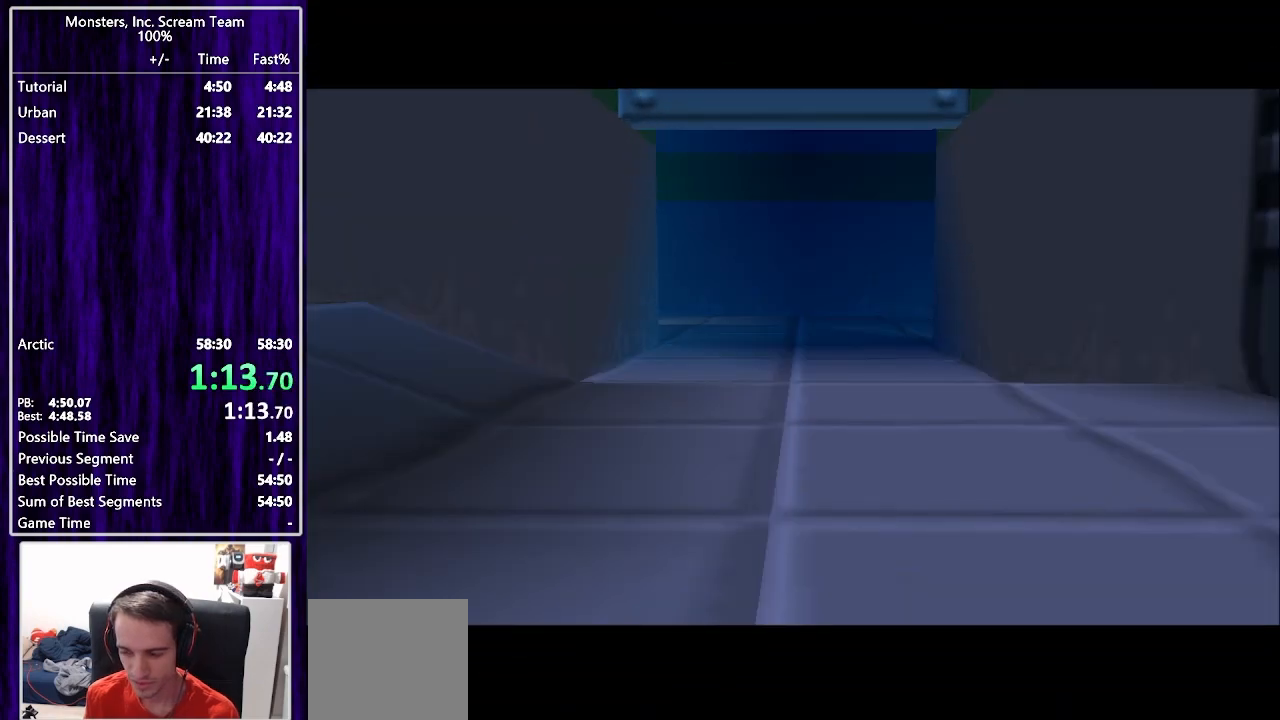
{"buttons": ["DPAD_UP"], "left_stick": "center", "right_stick": "center", "events": []}
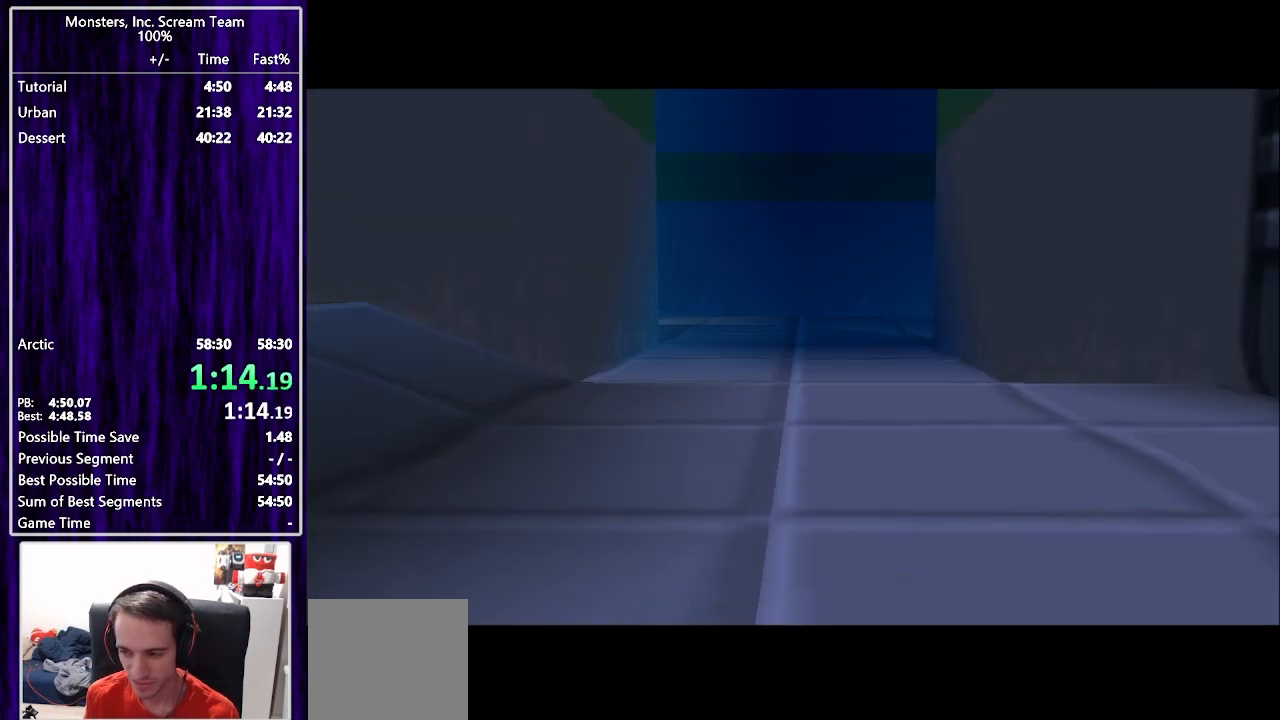
{"buttons": ["DPAD_UP"], "left_stick": "center", "right_stick": "center", "events": []}
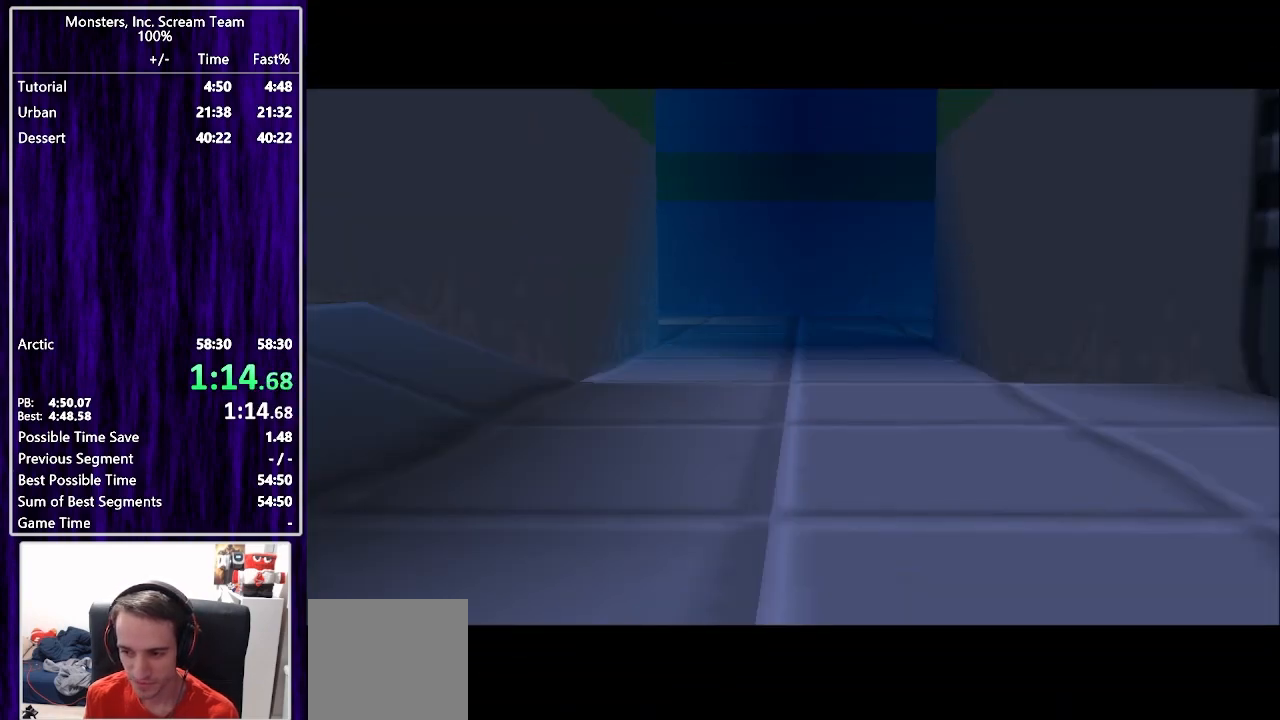
{"buttons": ["SQUARE", "DPAD_UP", "DPAD_RIGHT"], "left_stick": "center", "right_stick": "center", "events": [[350, "DPAD_RIGHT", "down"], [483, "SQUARE", "down"]]}
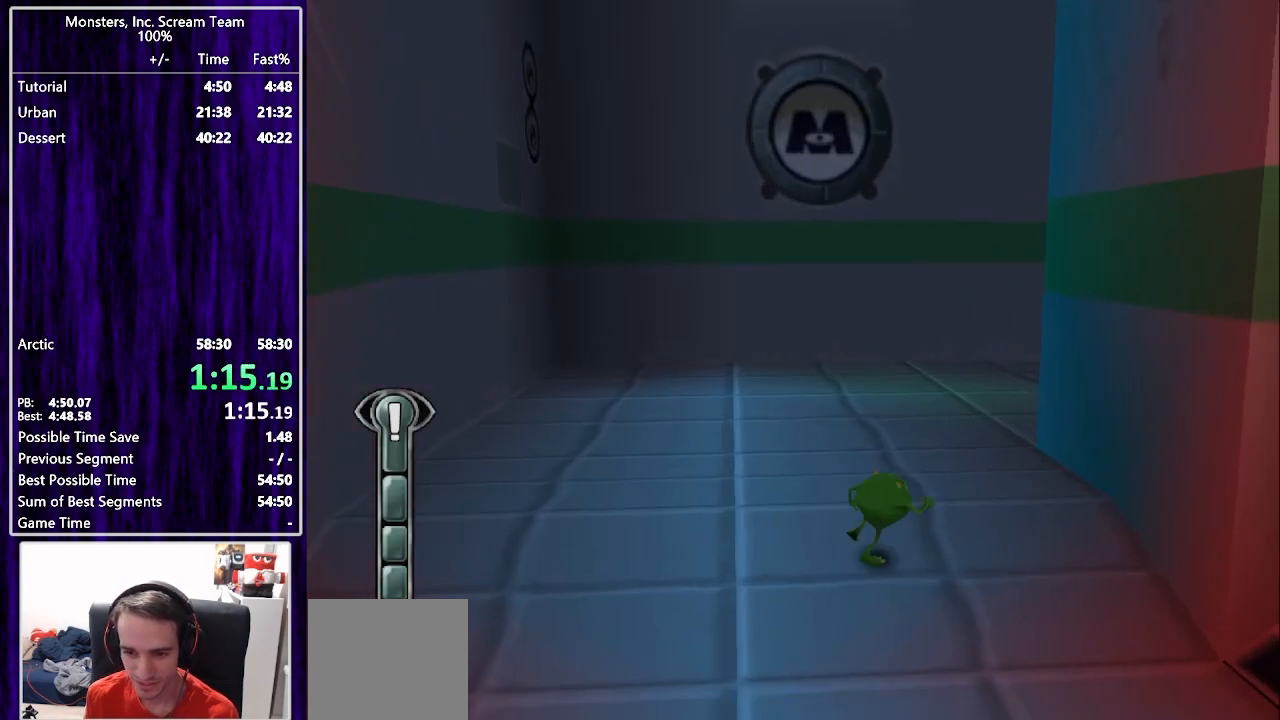
{"buttons": ["SQUARE", "DPAD_UP"], "left_stick": "center", "right_stick": "center", "events": [[67, "DPAD_RIGHT", "up"], [267, "DPAD_RIGHT", "down"], [417, "DPAD_RIGHT", "up"]]}
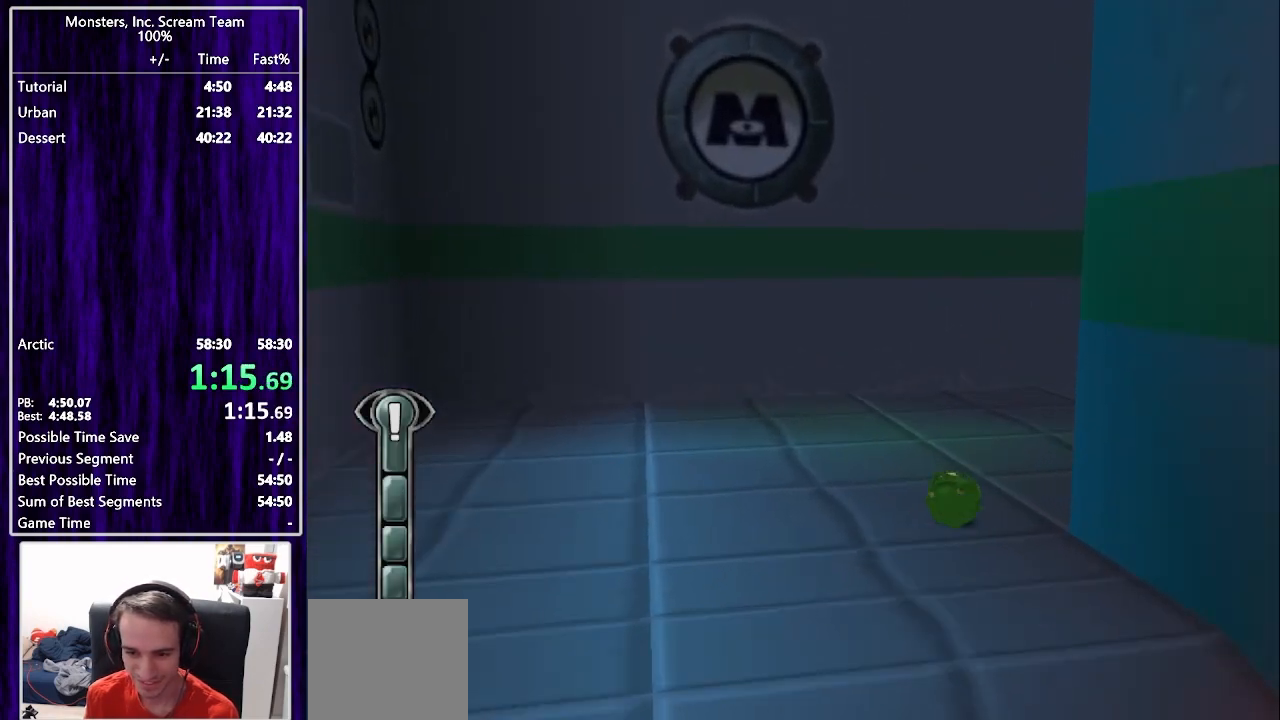
{"buttons": ["SQUARE", "DPAD_UP"], "left_stick": "center", "right_stick": "center", "events": []}
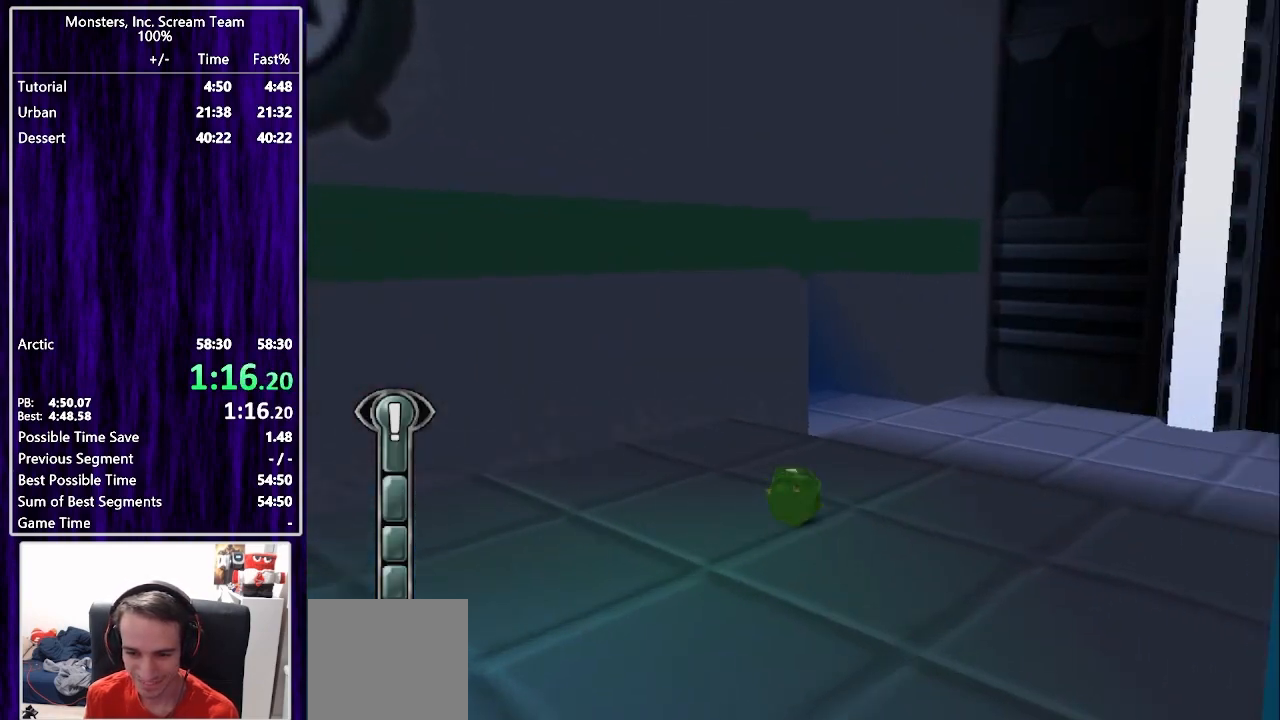
{"buttons": ["SQUARE", "DPAD_UP"], "left_stick": "center", "right_stick": "center", "events": [[100, "SQUARE", "up"], [217, "SQUARE", "down"]]}
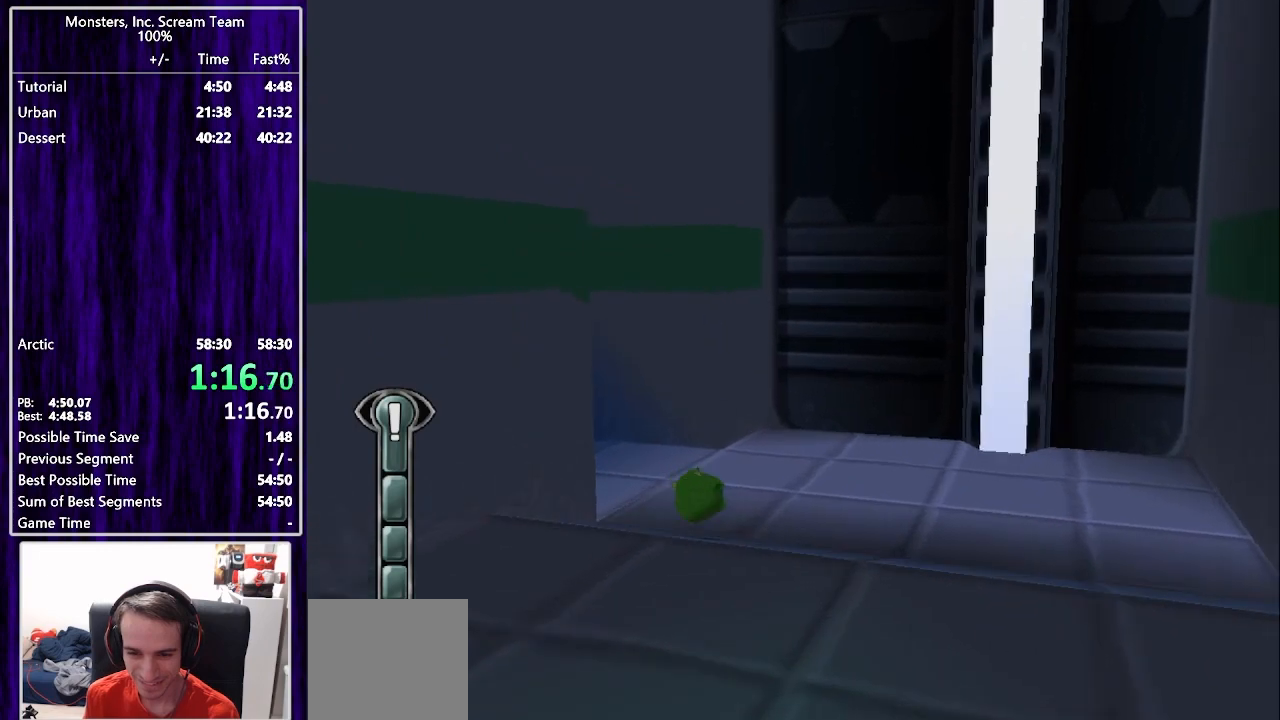
{"buttons": ["SQUARE", "DPAD_UP"], "left_stick": "center", "right_stick": "center", "events": [[150, "DPAD_LEFT", "down"], [417, "DPAD_LEFT", "up"]]}
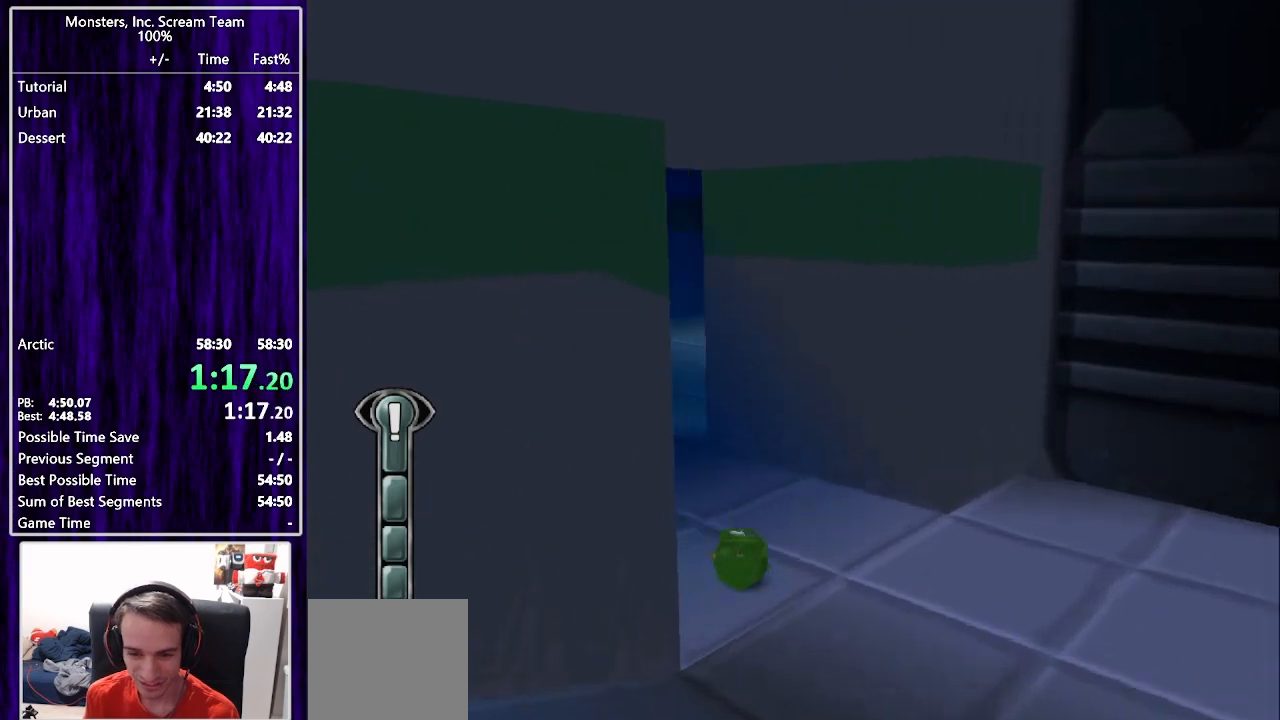
{"buttons": [], "left_stick": "center", "right_stick": "center", "events": [[317, "SQUARE", "up"], [350, "DPAD_UP", "up"]]}
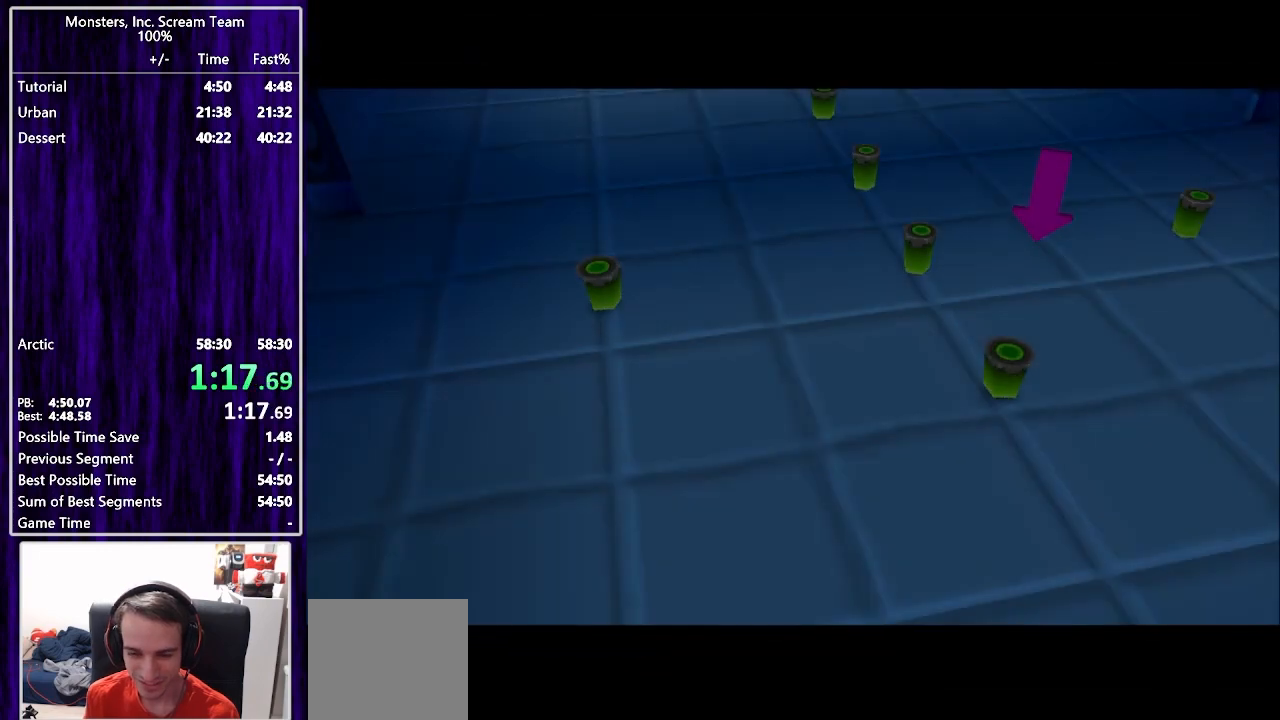
{"buttons": ["CROSS"], "left_stick": "center", "right_stick": "center", "events": [[17, "CROSS", "down"], [83, "CROSS", "up"], [133, "CROSS", "down"], [183, "CROSS", "up"], [250, "CROSS", "down"], [300, "CROSS", "up"], [367, "CROSS", "down"], [417, "CROSS", "up"], [483, "CROSS", "down"]]}
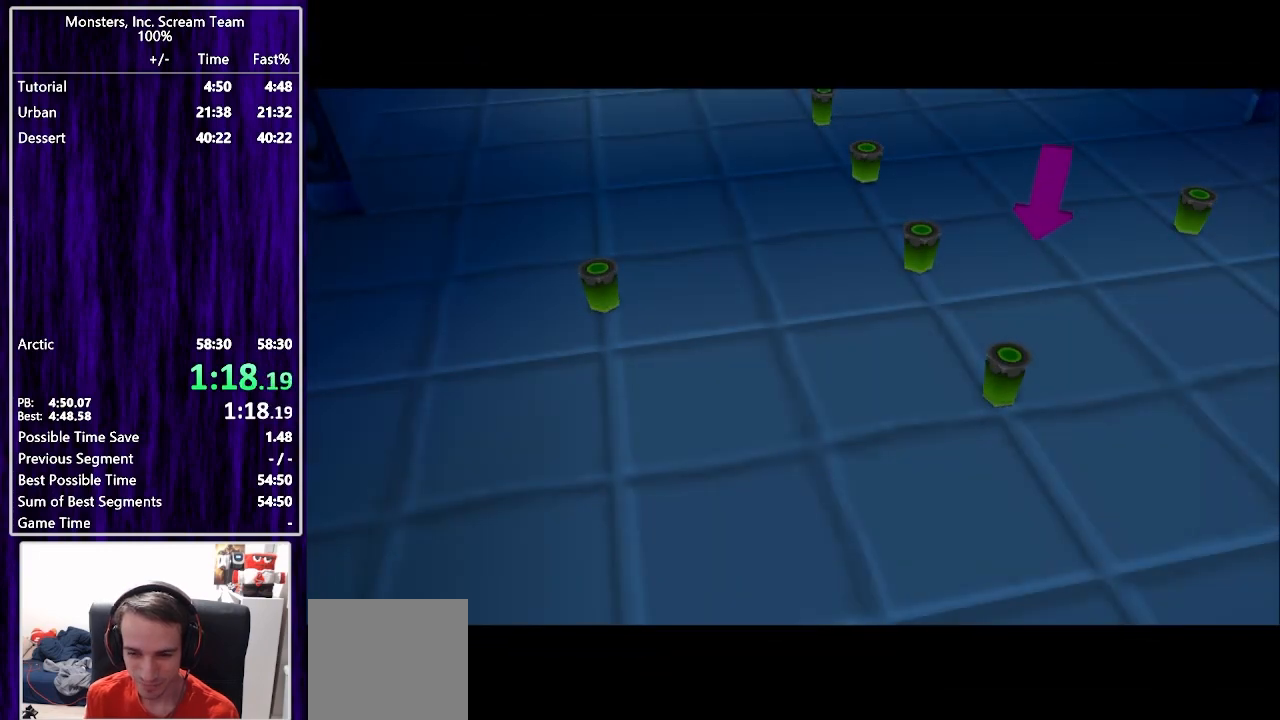
{"buttons": [], "left_stick": "center", "right_stick": "center", "events": [[33, "CROSS", "up"], [100, "CROSS", "down"], [150, "CROSS", "up"], [200, "CROSS", "down"], [267, "CROSS", "up"], [317, "CROSS", "down"], [383, "CROSS", "up"], [433, "CROSS", "down"], [500, "CROSS", "up"]]}
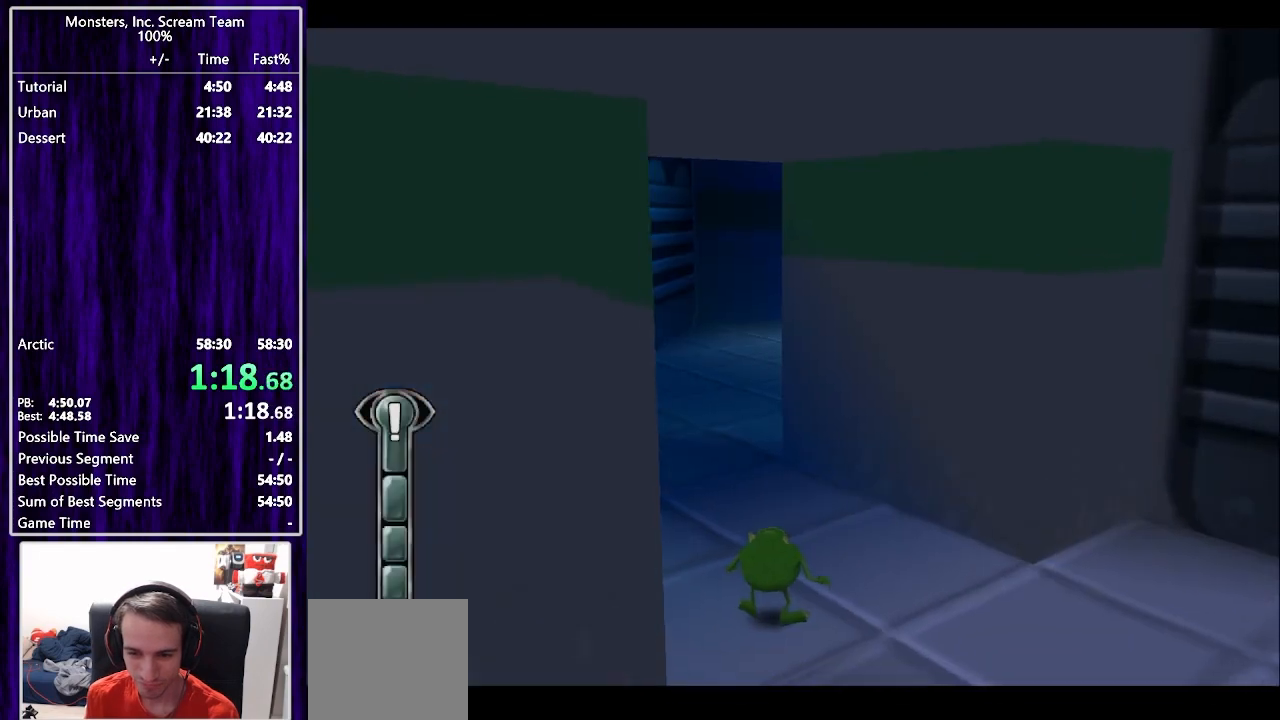
{"buttons": ["SQUARE", "DPAD_UP"], "left_stick": "center", "right_stick": "center", "events": [[33, "DPAD_UP", "down"], [217, "SQUARE", "down"]]}
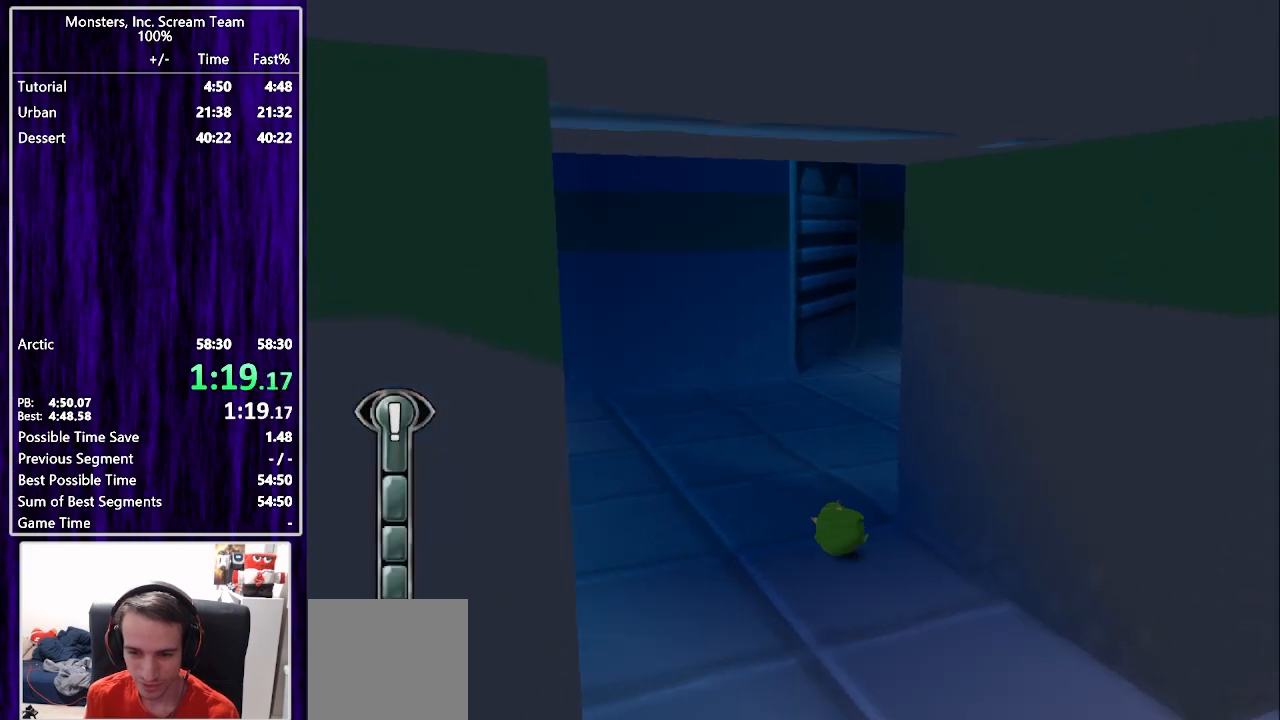
{"buttons": ["SQUARE", "DPAD_UP"], "left_stick": "center", "right_stick": "center", "events": [[233, "DPAD_RIGHT", "down"], [417, "DPAD_RIGHT", "up"]]}
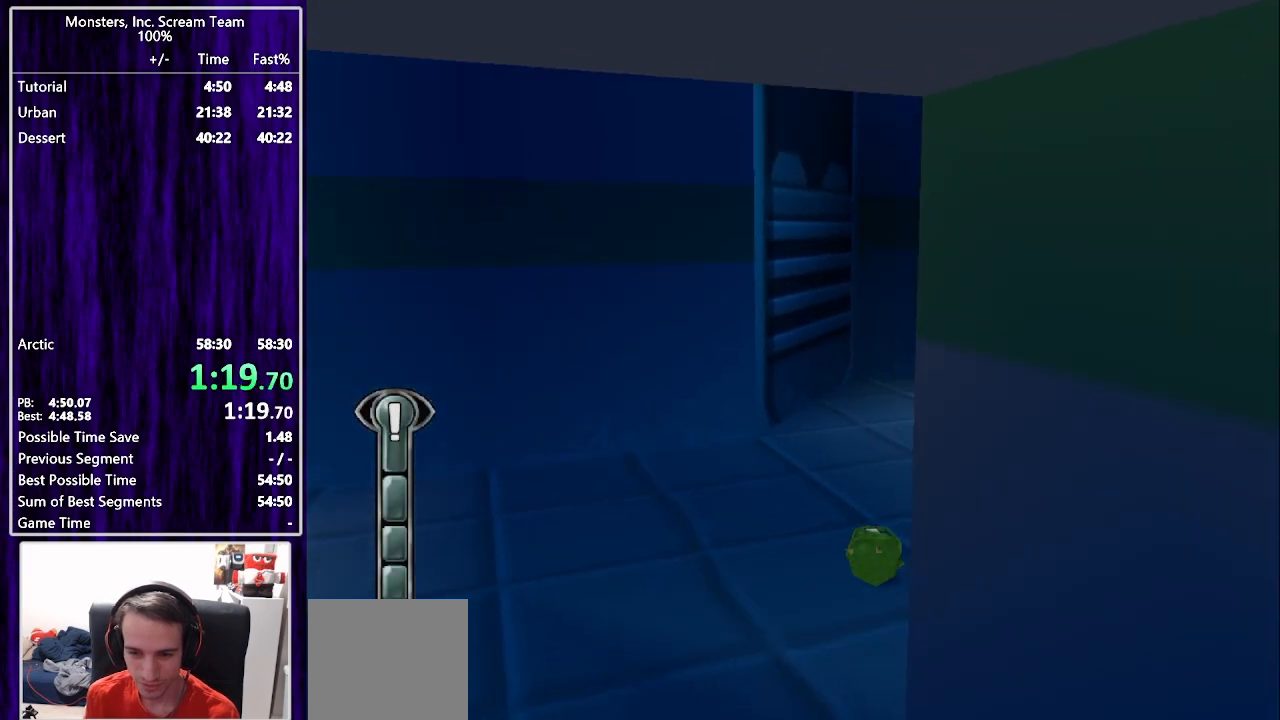
{"buttons": ["SQUARE", "DPAD_UP", "DPAD_RIGHT"], "left_stick": "center", "right_stick": "center", "events": [[150, "DPAD_RIGHT", "down"], [267, "SQUARE", "up"], [383, "SQUARE", "down"]]}
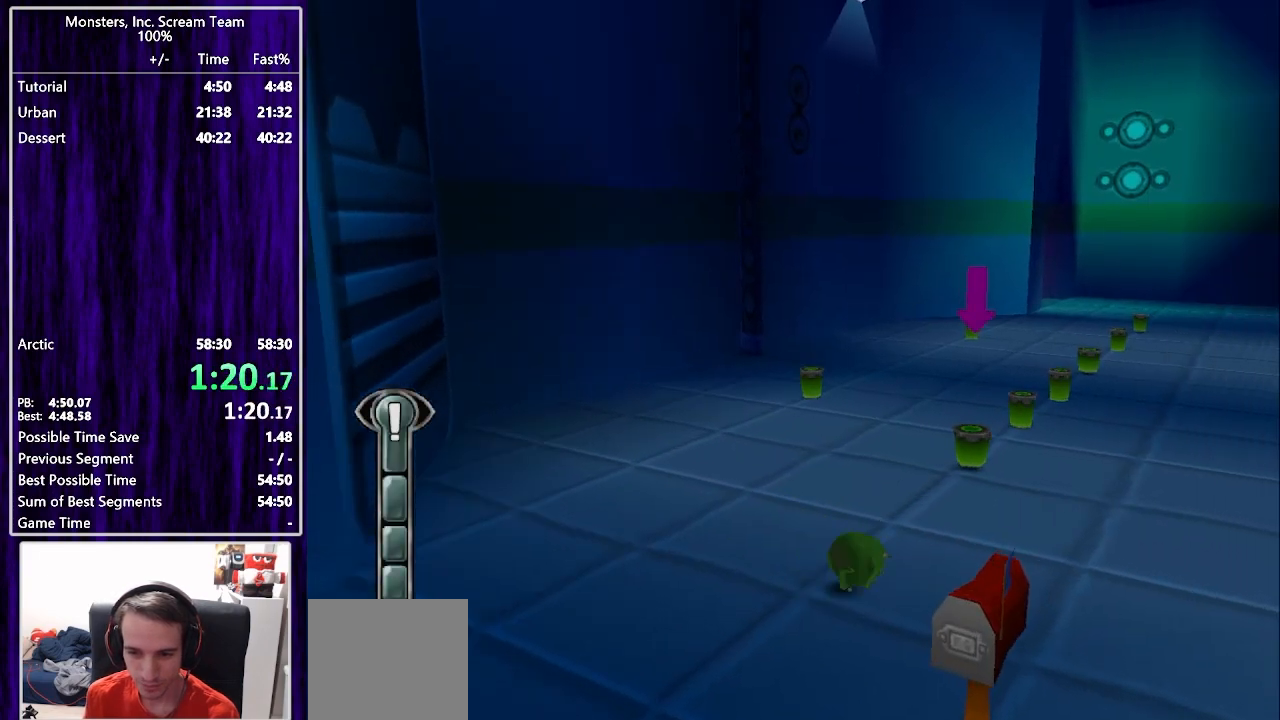
{"buttons": ["SQUARE", "DPAD_UP", "DPAD_LEFT"], "left_stick": "center", "right_stick": "center", "events": [[33, "DPAD_RIGHT", "up"], [400, "DPAD_LEFT", "down"]]}
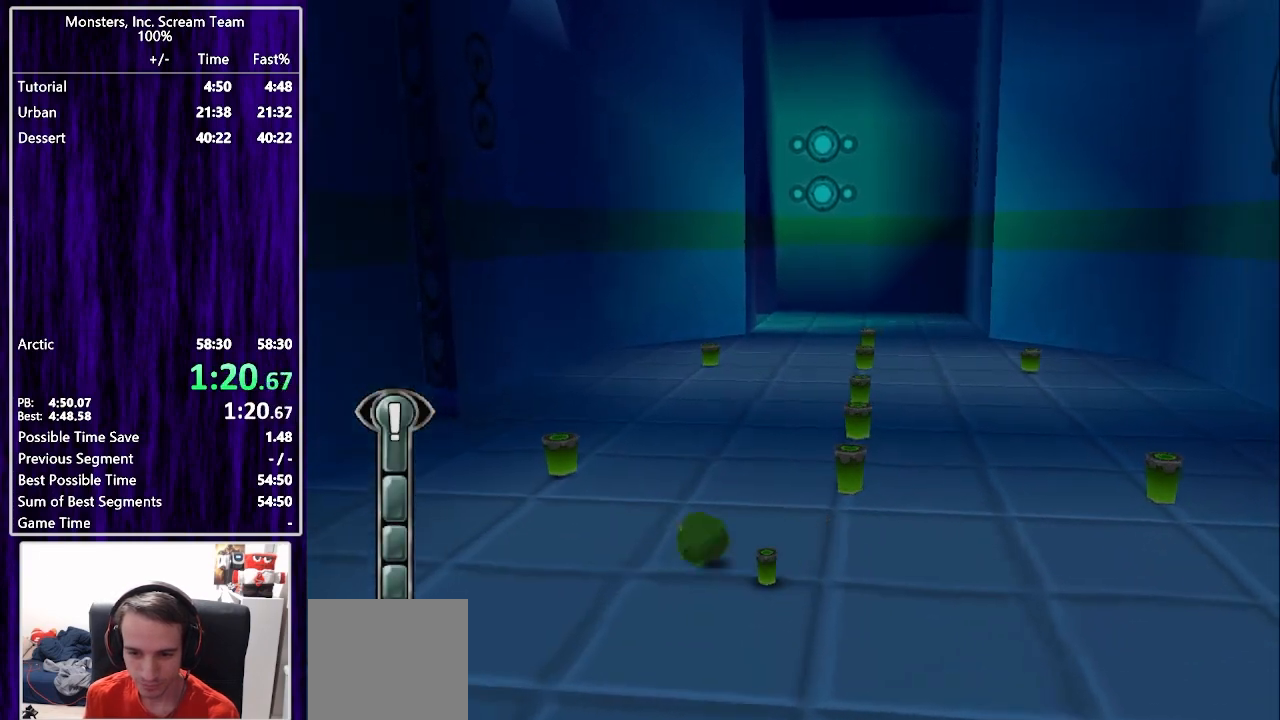
{"buttons": ["SQUARE", "DPAD_RIGHT"], "left_stick": "center", "right_stick": "center", "events": [[167, "DPAD_LEFT", "up"], [283, "DPAD_RIGHT", "down"], [300, "DPAD_UP", "up"]]}
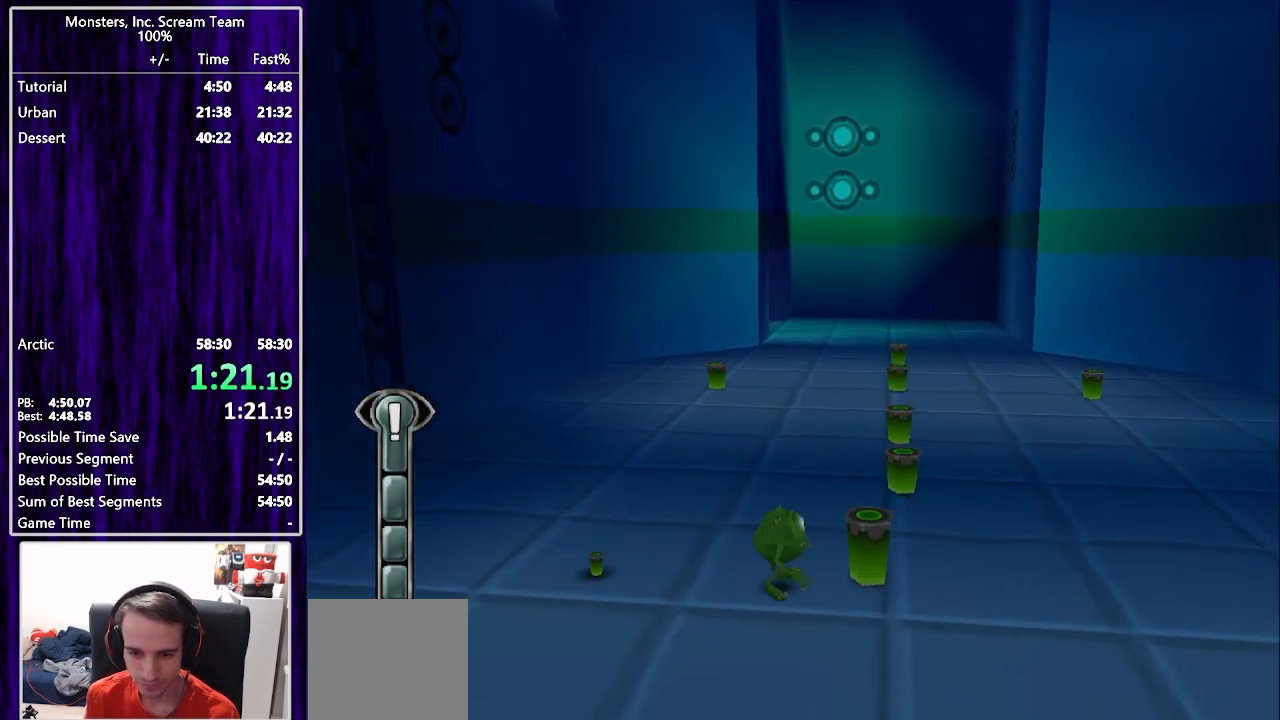
{"buttons": ["SQUARE", "DPAD_UP"], "left_stick": "center", "right_stick": "center", "events": [[17, "SQUARE", "up"], [167, "SQUARE", "down"], [467, "DPAD_UP", "down"], [483, "DPAD_RIGHT", "up"]]}
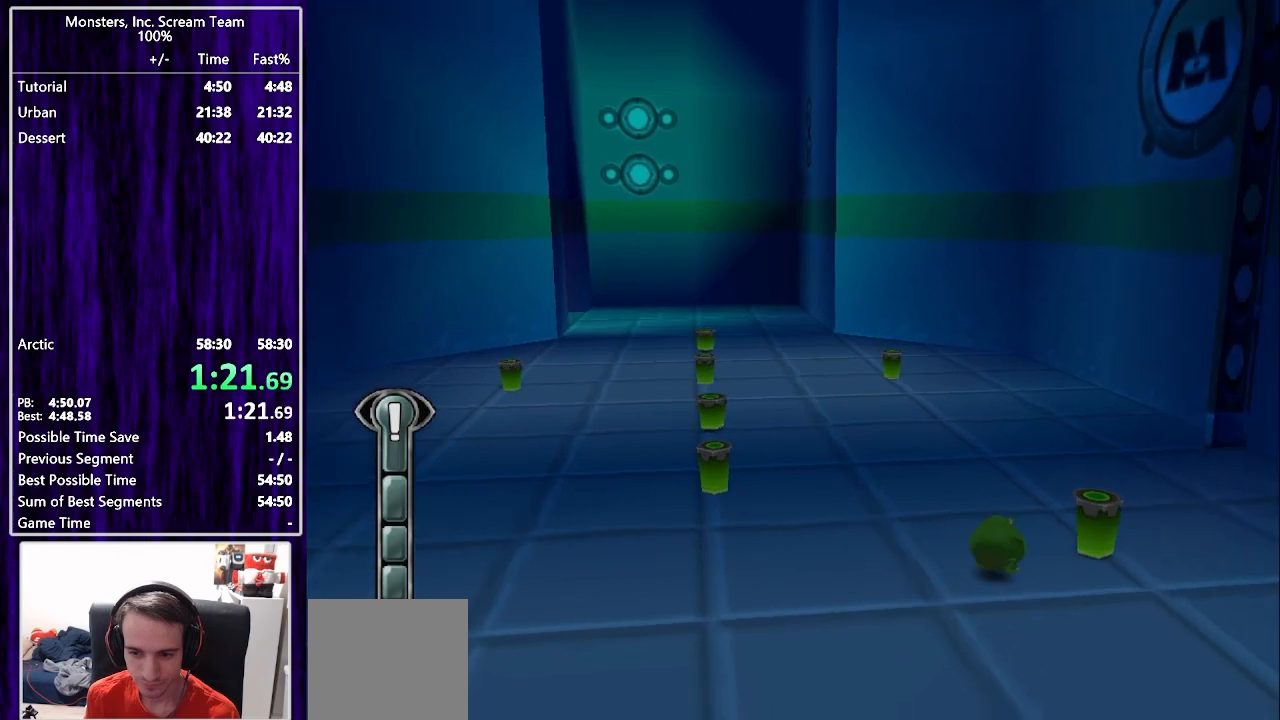
{"buttons": ["SQUARE", "DPAD_UP"], "left_stick": "center", "right_stick": "center", "events": [[17, "DPAD_LEFT", "down"], [450, "DPAD_LEFT", "up"]]}